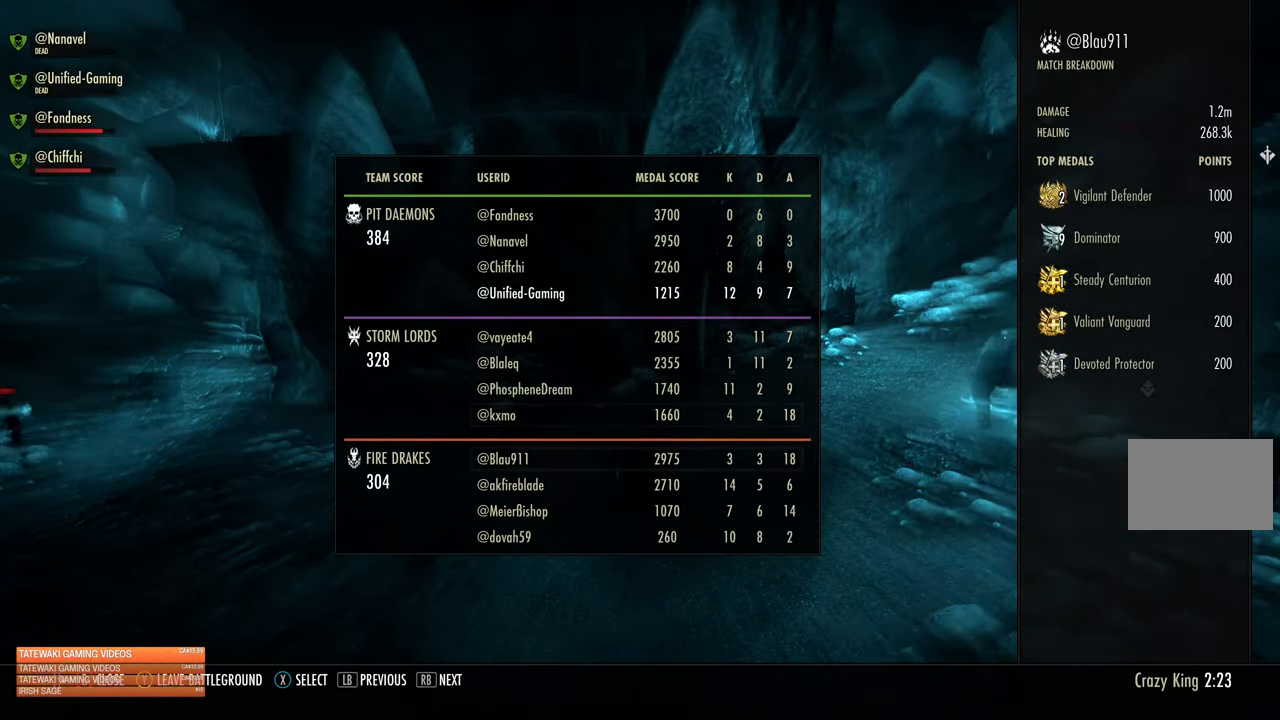
Gameplay with a controller (Xbox layout); each line is a JSON object with the inputs held at the frame after it. "events" lists button and stick changes between this image and that frame as [ms after this image, input, new state], when the widget could be followed in between.
{"buttons": ["L1"], "left_stick": "center", "right_stick": "center", "events": [[283, "L1", "down"], [400, "L1", "up"], [500, "L1", "down"]]}
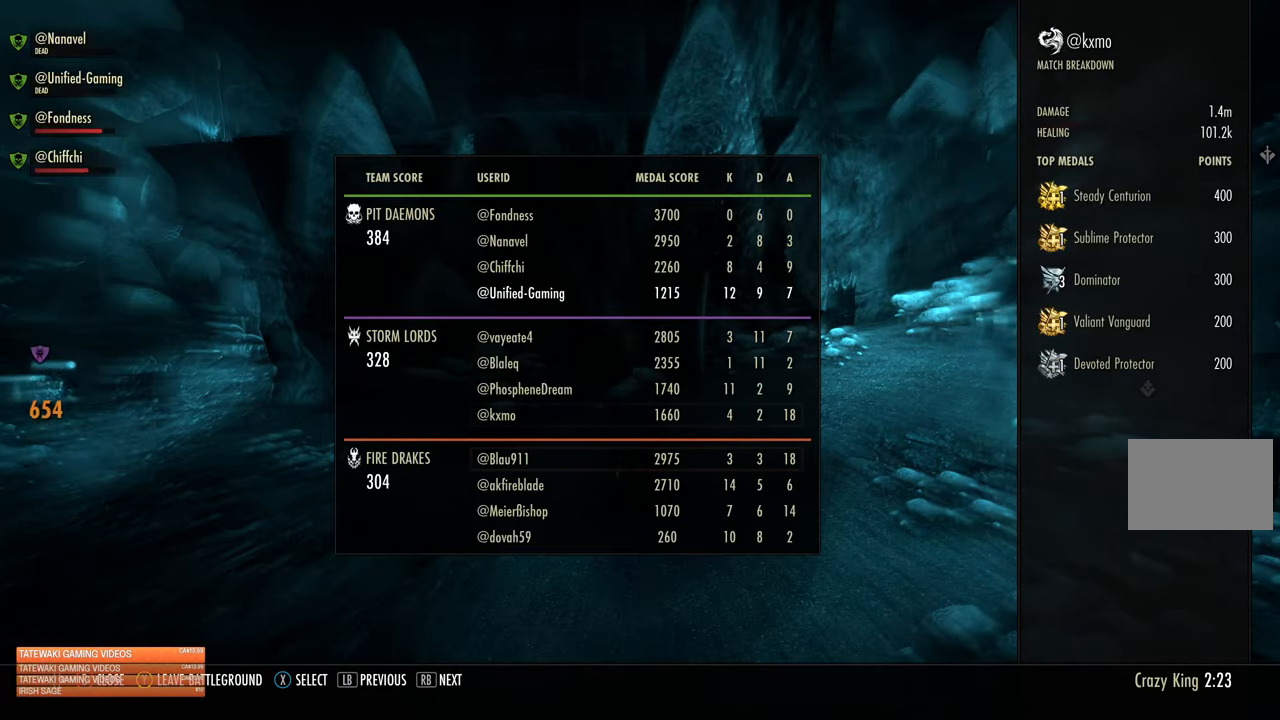
{"buttons": [], "left_stick": "center", "right_stick": "center", "events": [[100, "L1", "up"]]}
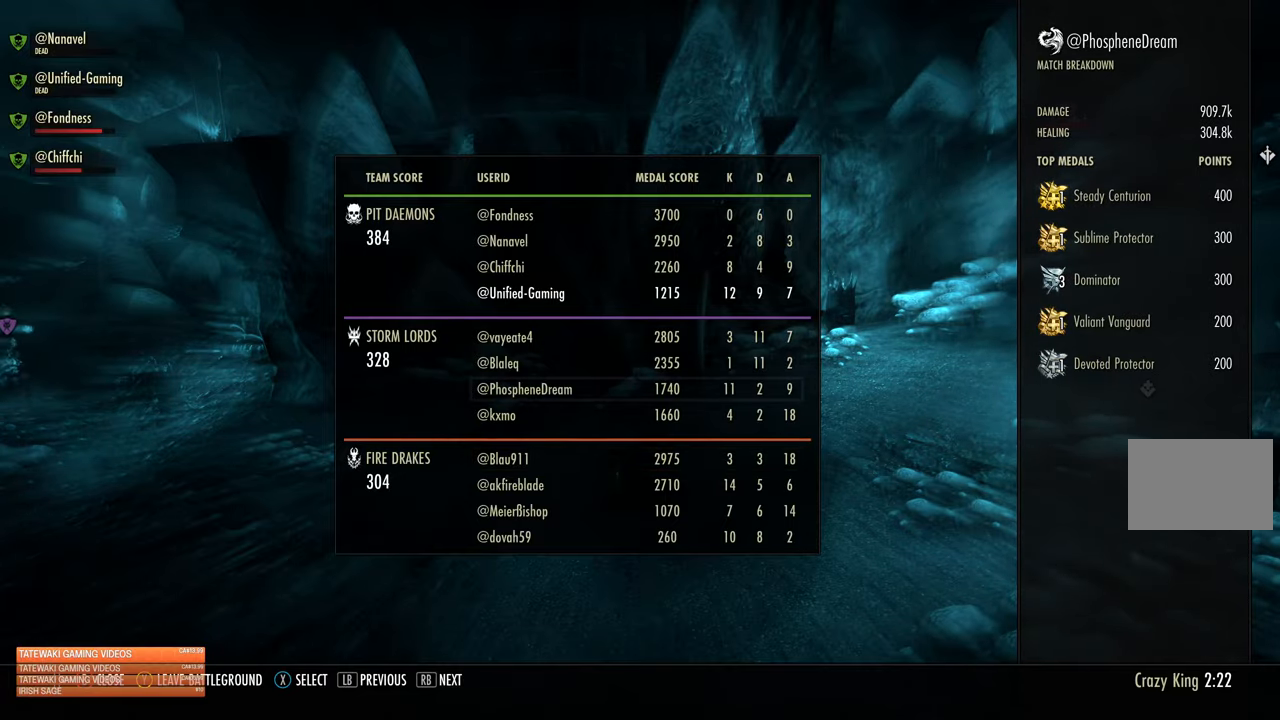
{"buttons": [], "left_stick": "center", "right_stick": "center", "events": []}
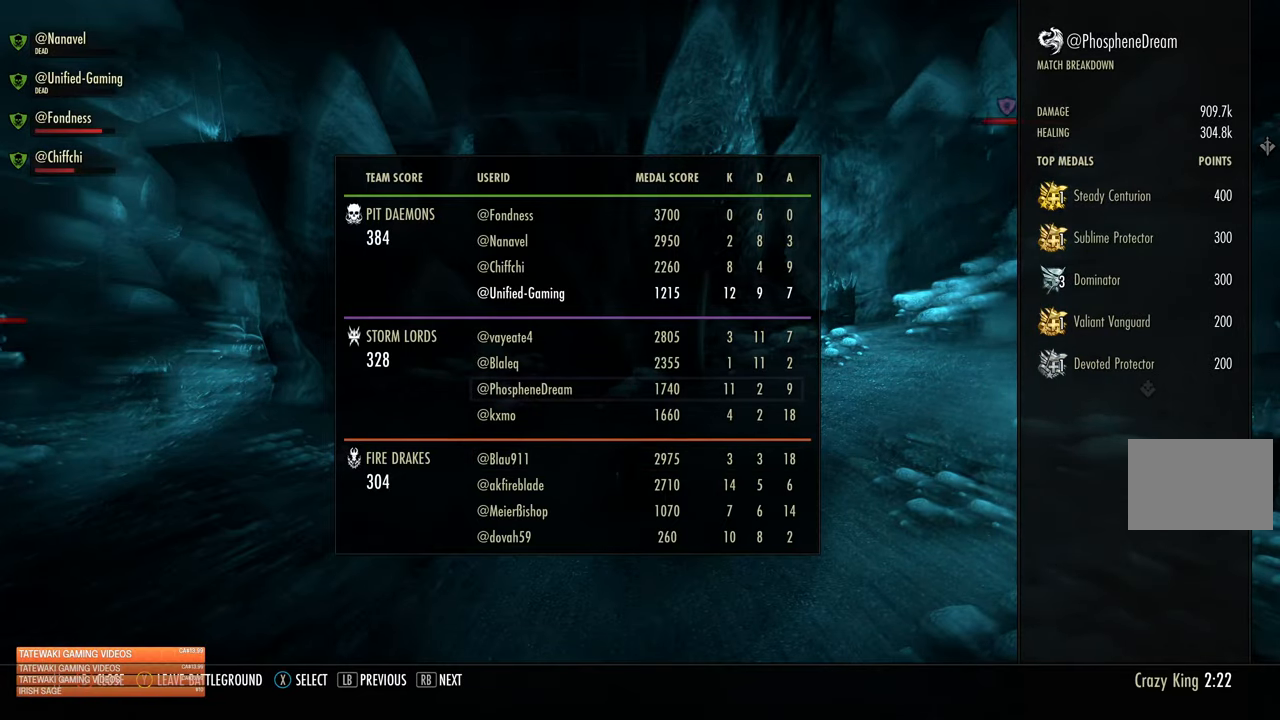
{"buttons": [], "left_stick": "center", "right_stick": "center", "events": []}
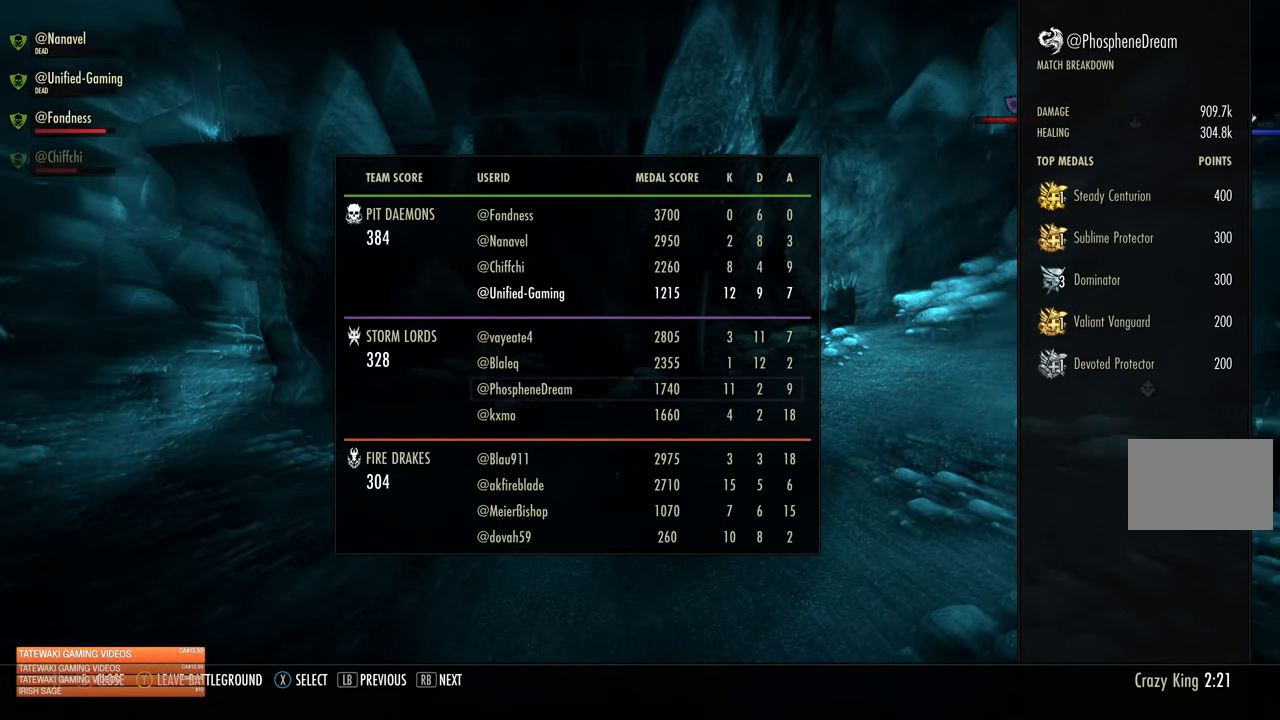
{"buttons": [], "left_stick": "center", "right_stick": "center", "events": []}
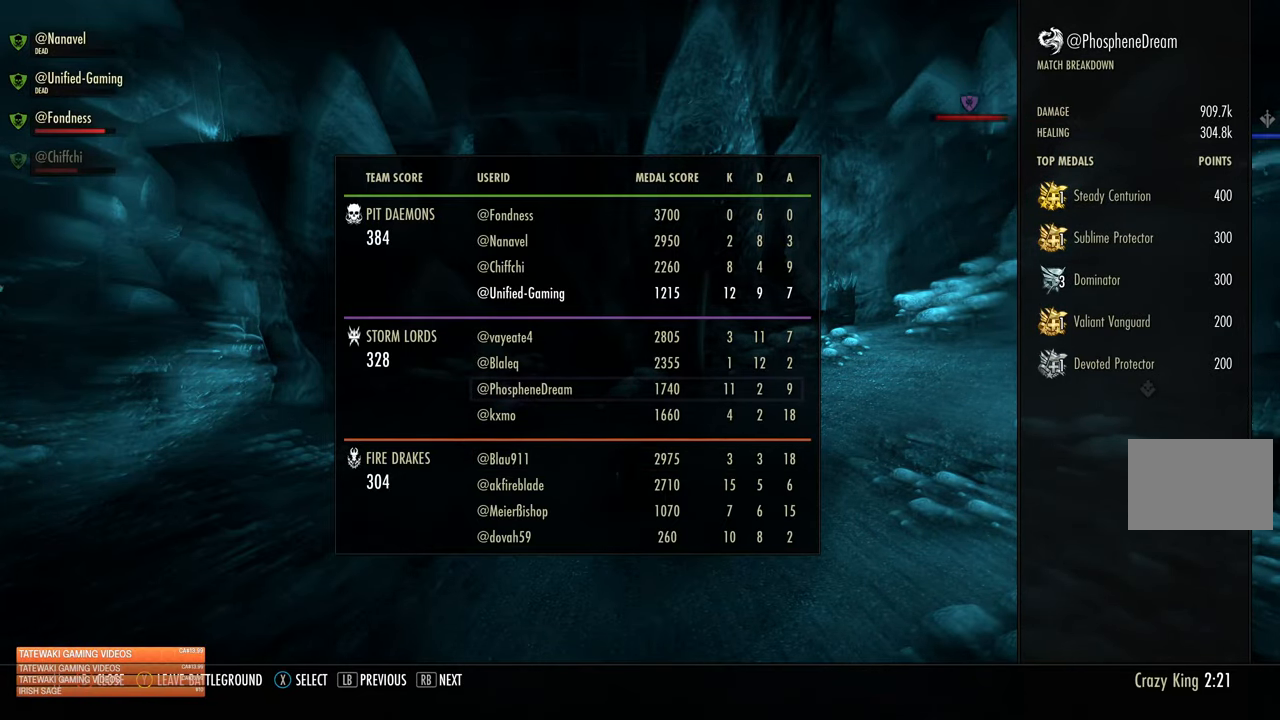
{"buttons": [], "left_stick": "center", "right_stick": "center", "events": [[150, "DPAD_RIGHT", "down"], [166, "B", "down"], [250, "DPAD_RIGHT", "up"], [316, "B", "up"]]}
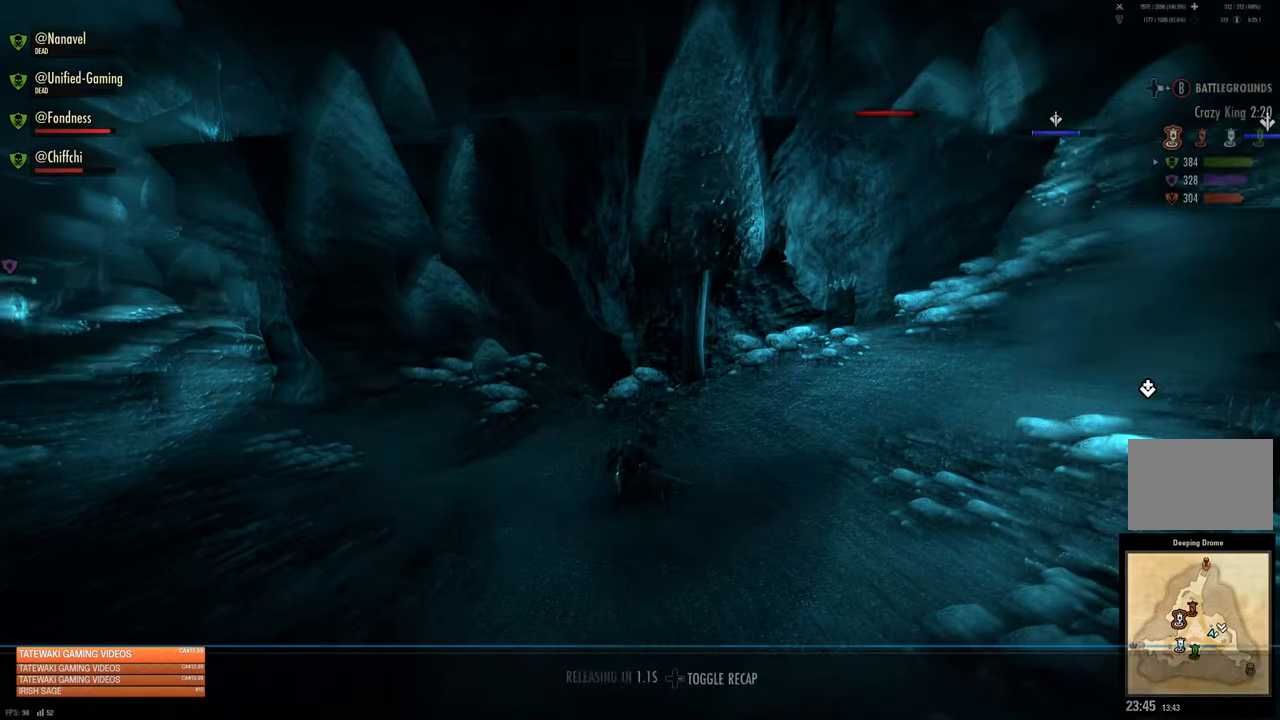
{"buttons": [], "left_stick": "center", "right_stick": "center", "events": [[116, "right_stick", "left"], [416, "right_stick", "center"]]}
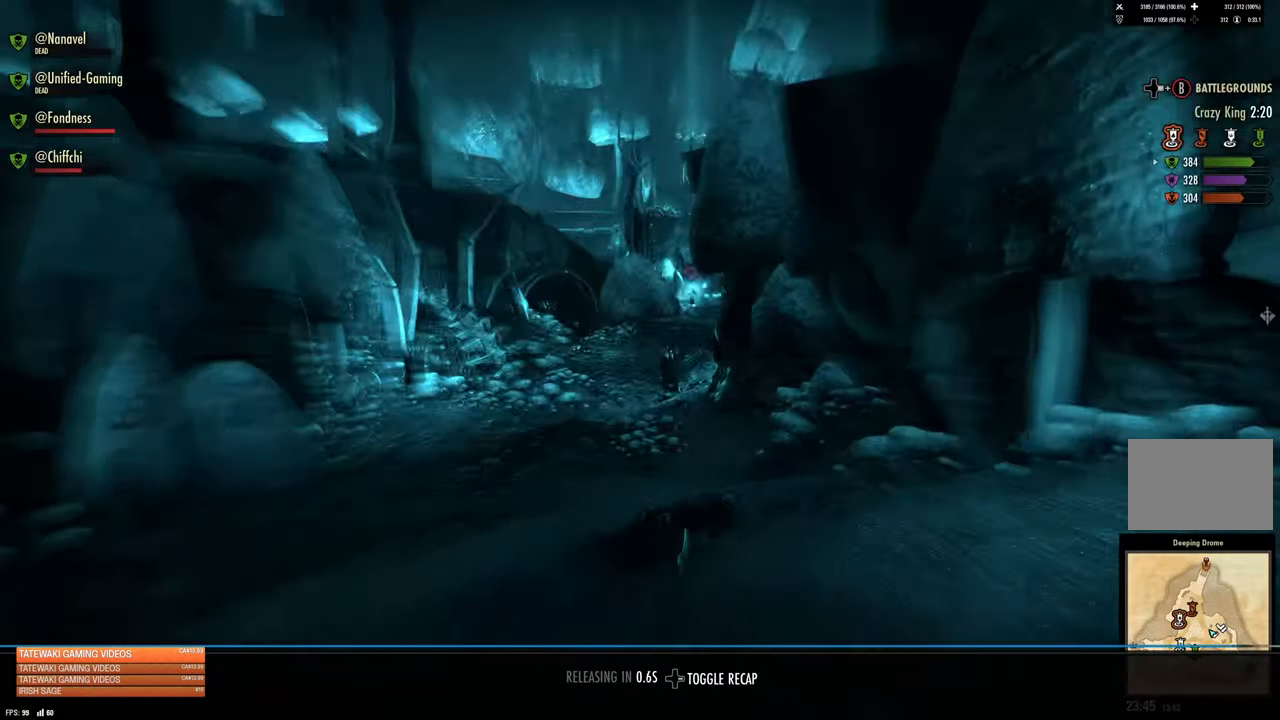
{"buttons": [], "left_stick": "center", "right_stick": "left", "events": [[66, "right_stick", "up-right"], [216, "right_stick", "center"], [400, "right_stick", "left"]]}
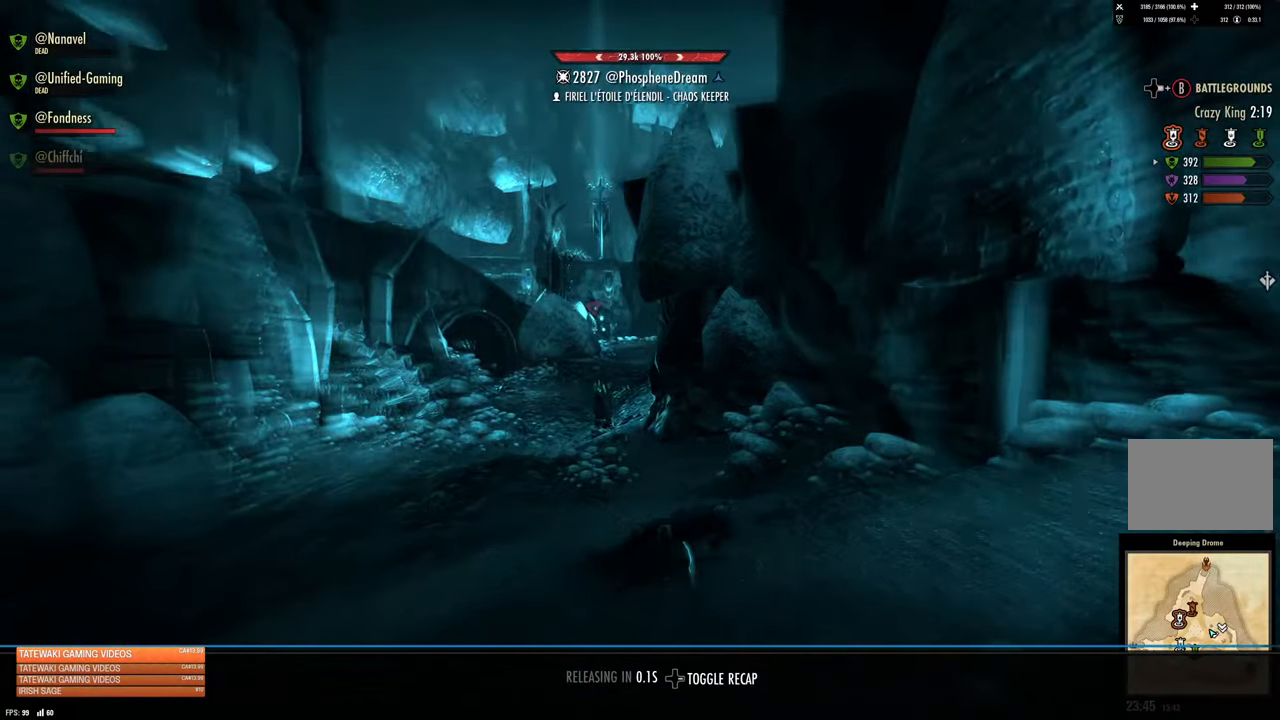
{"buttons": [], "left_stick": "center", "right_stick": "right", "events": [[50, "right_stick", "center"], [450, "right_stick", "right"]]}
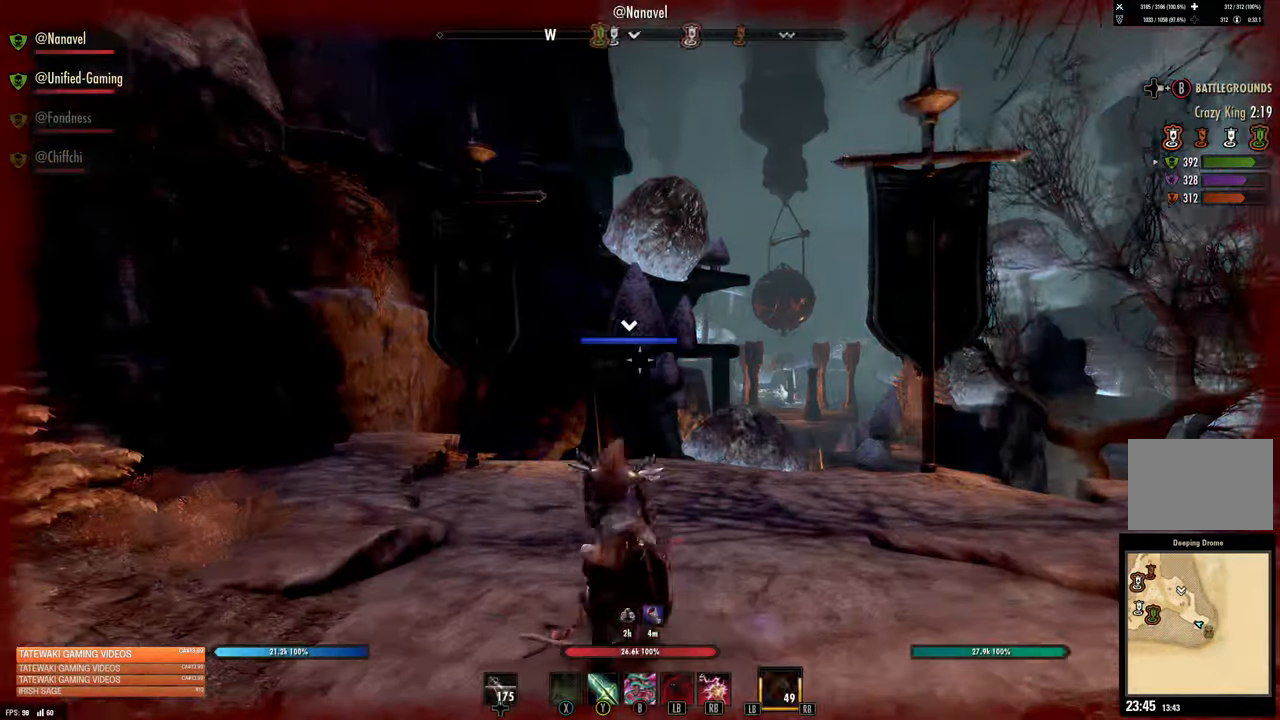
{"buttons": ["L3"], "left_stick": "up", "right_stick": "center", "events": [[50, "left_stick", "up"], [116, "right_stick", "down"], [166, "R1", "down"], [216, "right_stick", "center"], [250, "R1", "up"], [383, "L3", "down"]]}
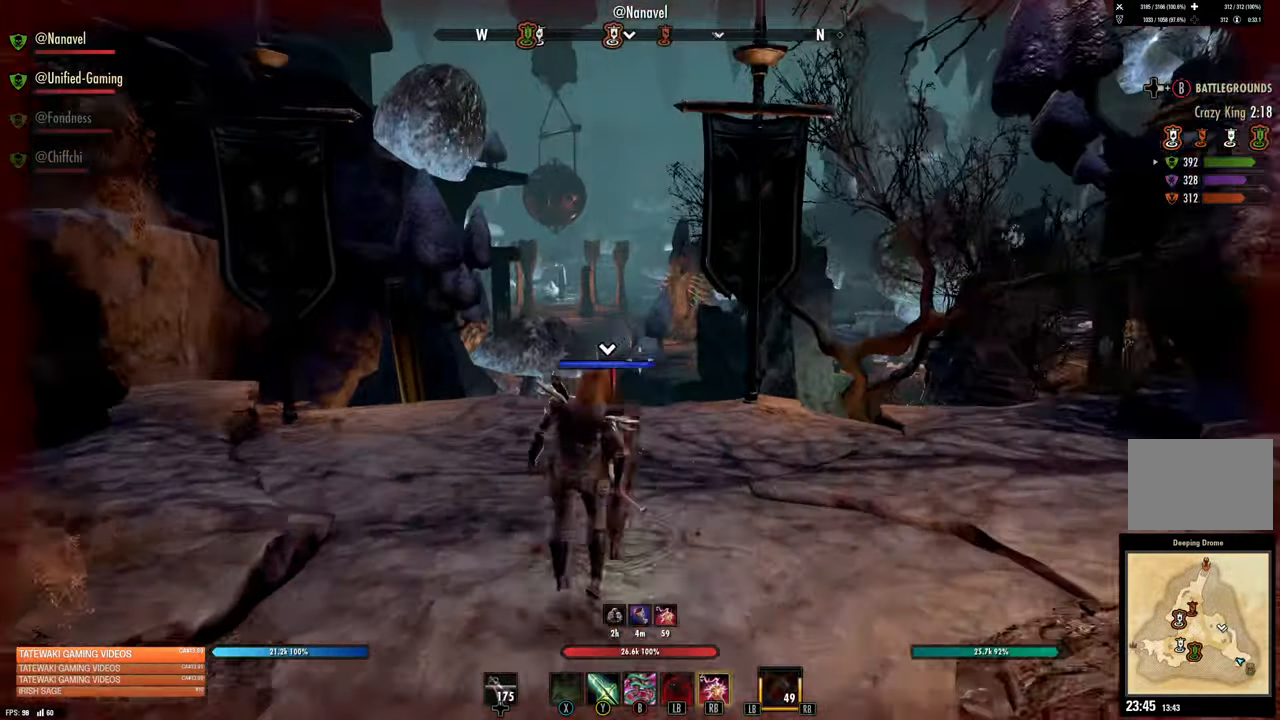
{"buttons": [], "left_stick": "up", "right_stick": "center", "events": [[66, "L3", "up"], [250, "right_stick", "down-left"], [417, "right_stick", "center"]]}
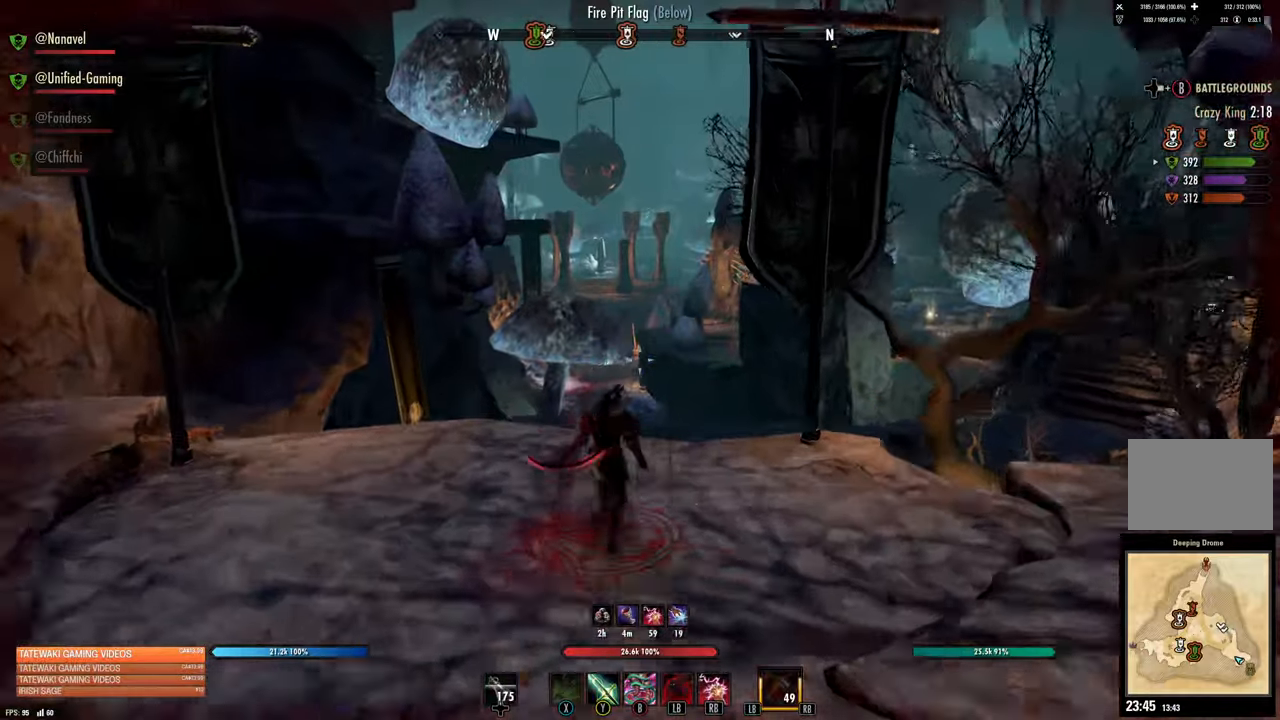
{"buttons": ["B"], "left_stick": "up", "right_stick": "center", "events": [[333, "DPAD_RIGHT", "down"], [367, "B", "down"], [483, "DPAD_RIGHT", "up"]]}
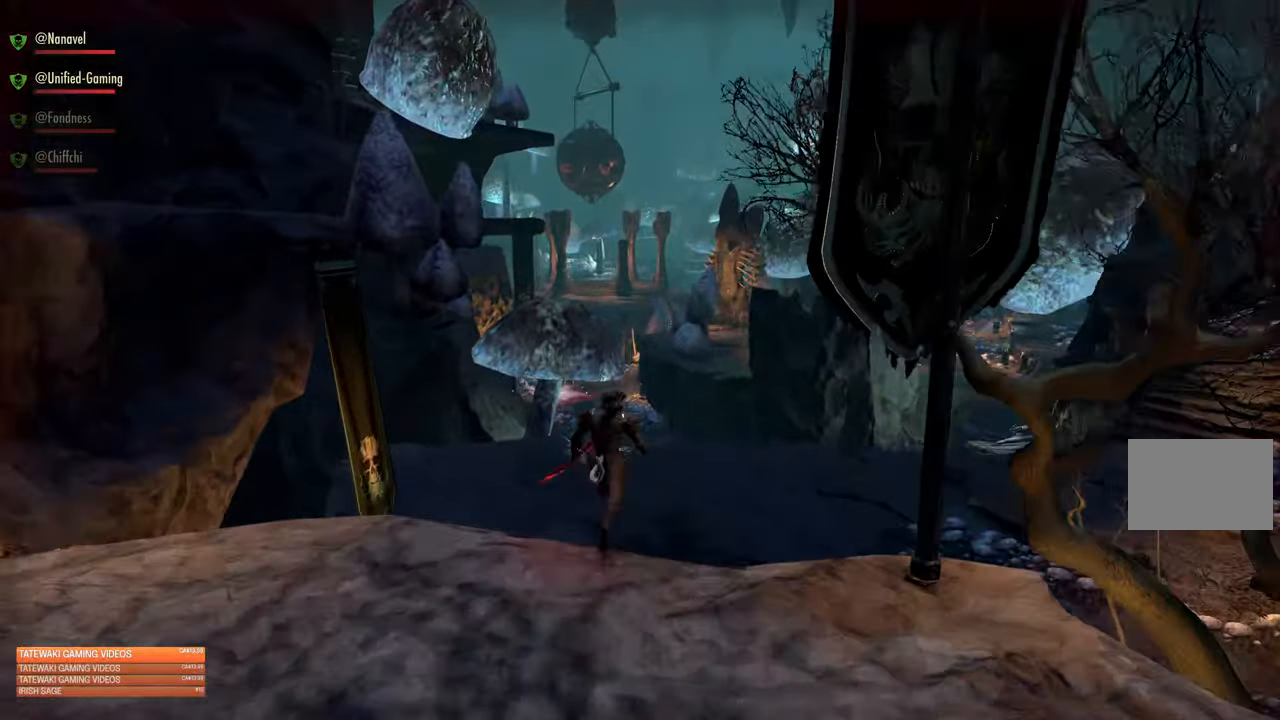
{"buttons": [], "left_stick": "up", "right_stick": "center", "events": [[67, "B", "up"]]}
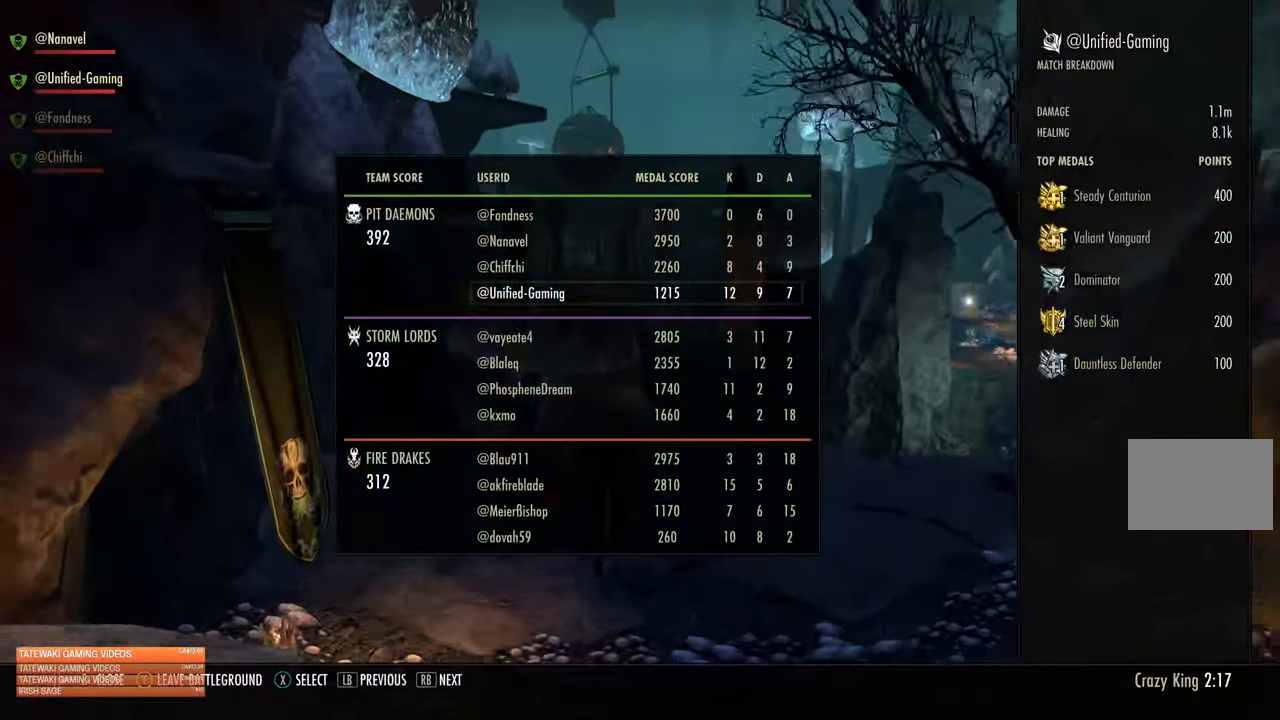
{"buttons": [], "left_stick": "up", "right_stick": "center", "events": []}
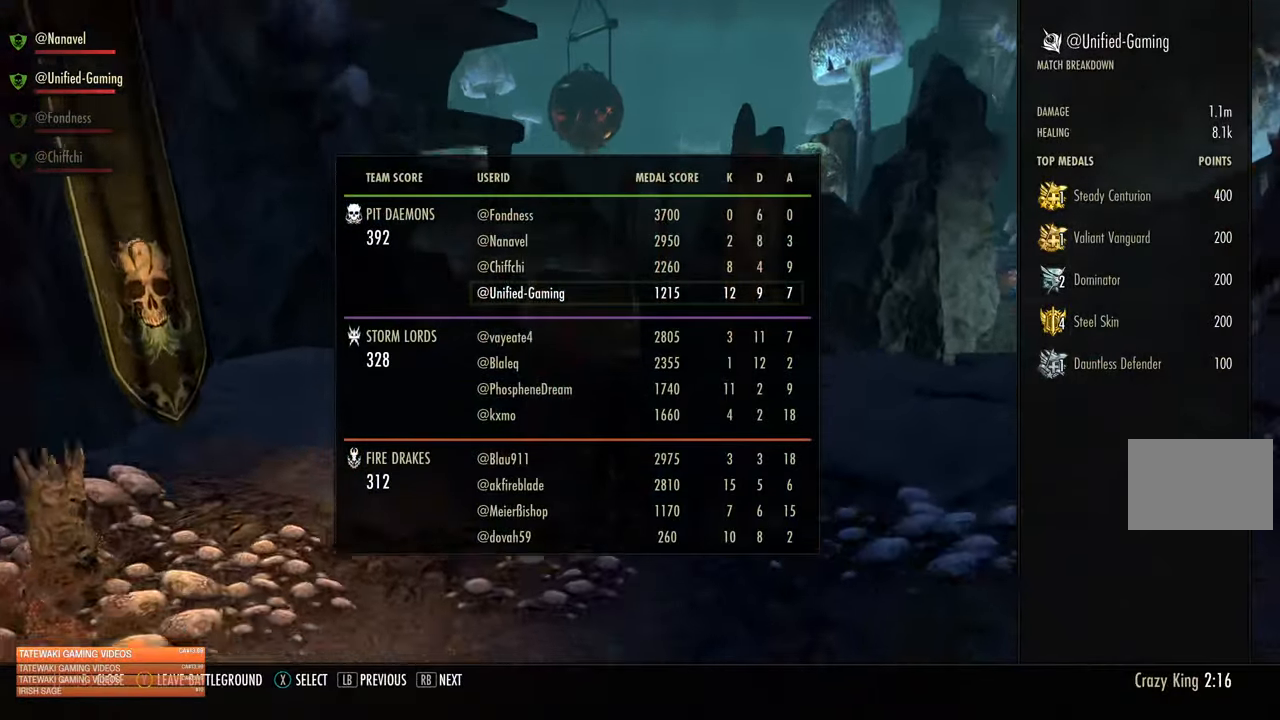
{"buttons": [], "left_stick": "up", "right_stick": "center", "events": []}
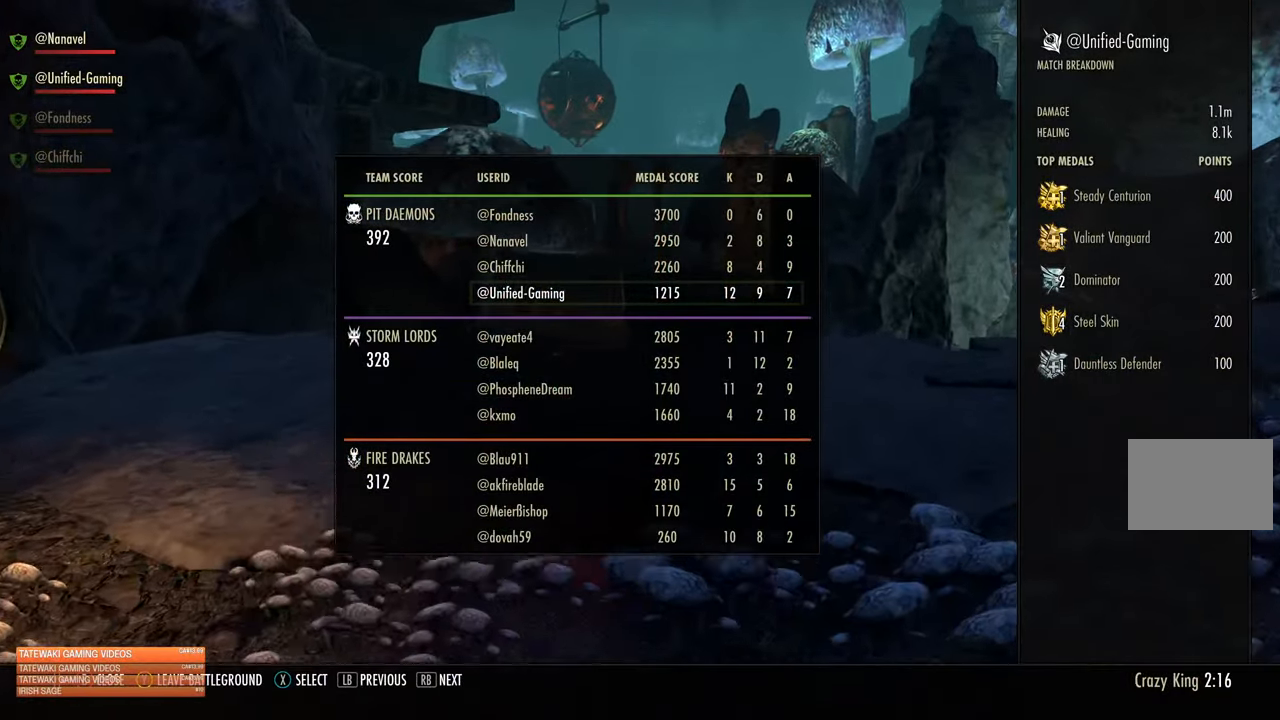
{"buttons": [], "left_stick": "up", "right_stick": "center", "events": []}
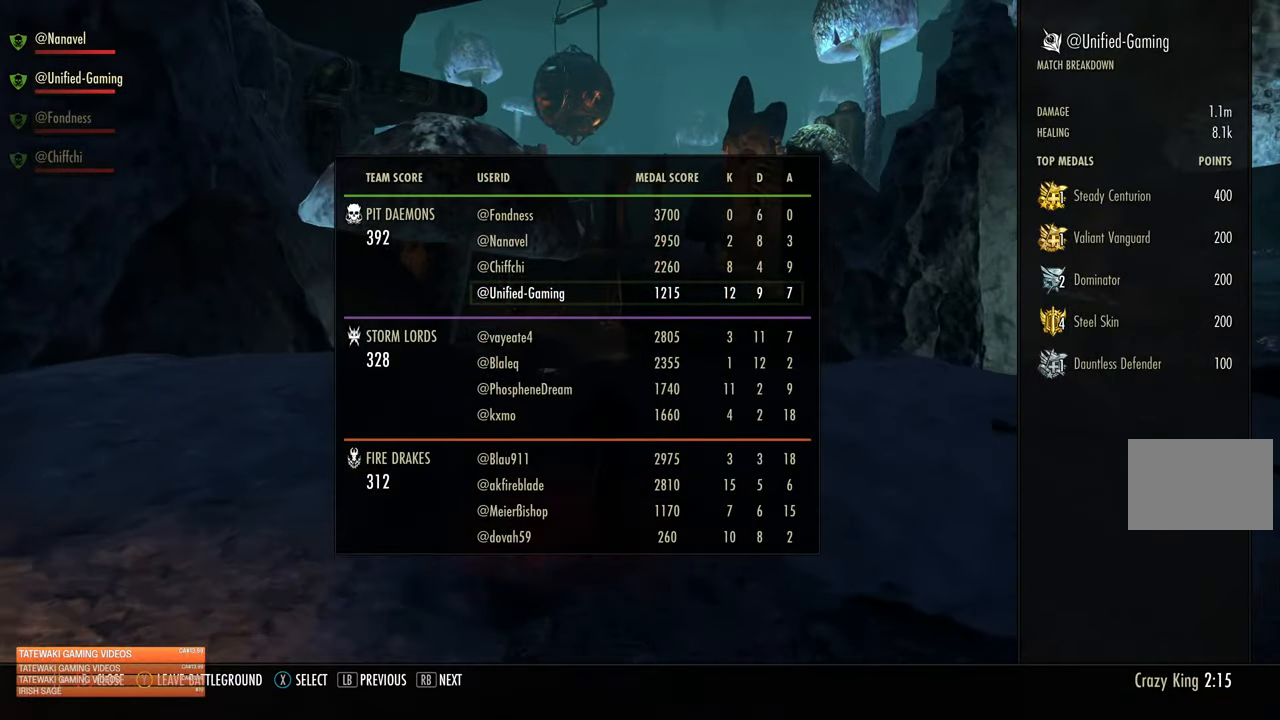
{"buttons": [], "left_stick": "up", "right_stick": "center", "events": []}
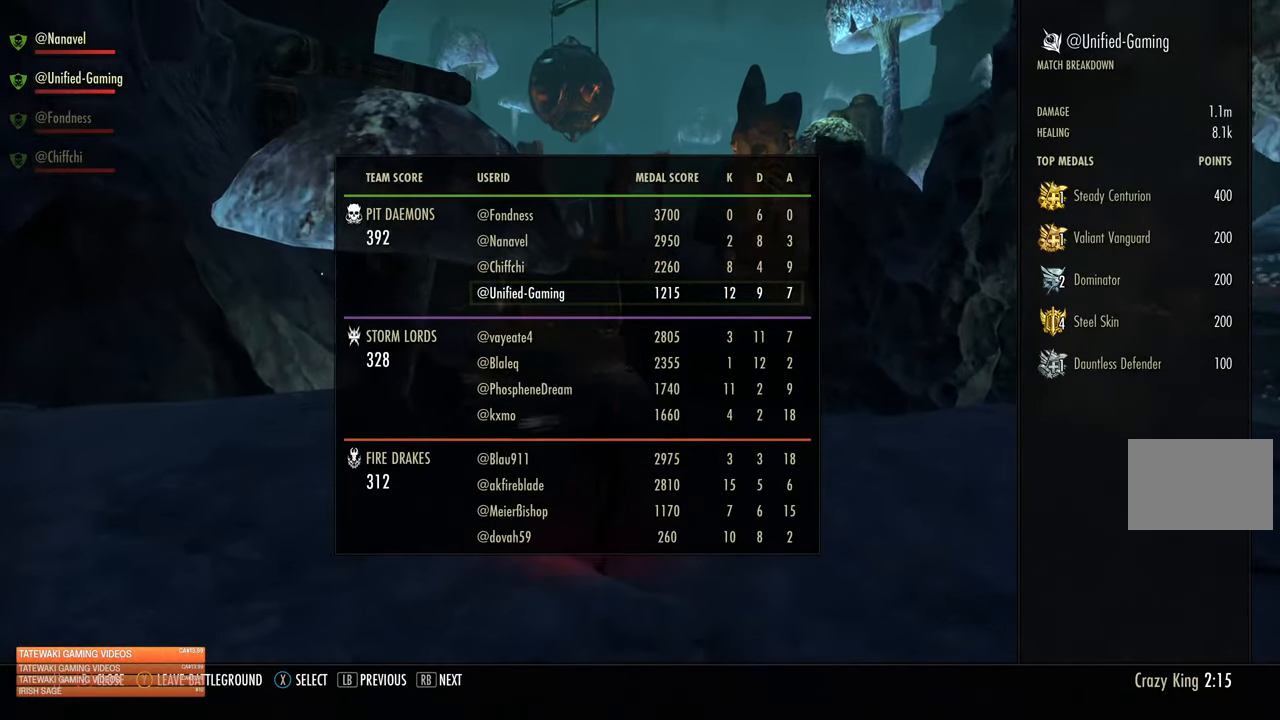
{"buttons": ["B", "DPAD_RIGHT"], "left_stick": "up", "right_stick": "center", "events": [[167, "A", "down"], [283, "A", "up"], [467, "DPAD_RIGHT", "down"], [483, "B", "down"]]}
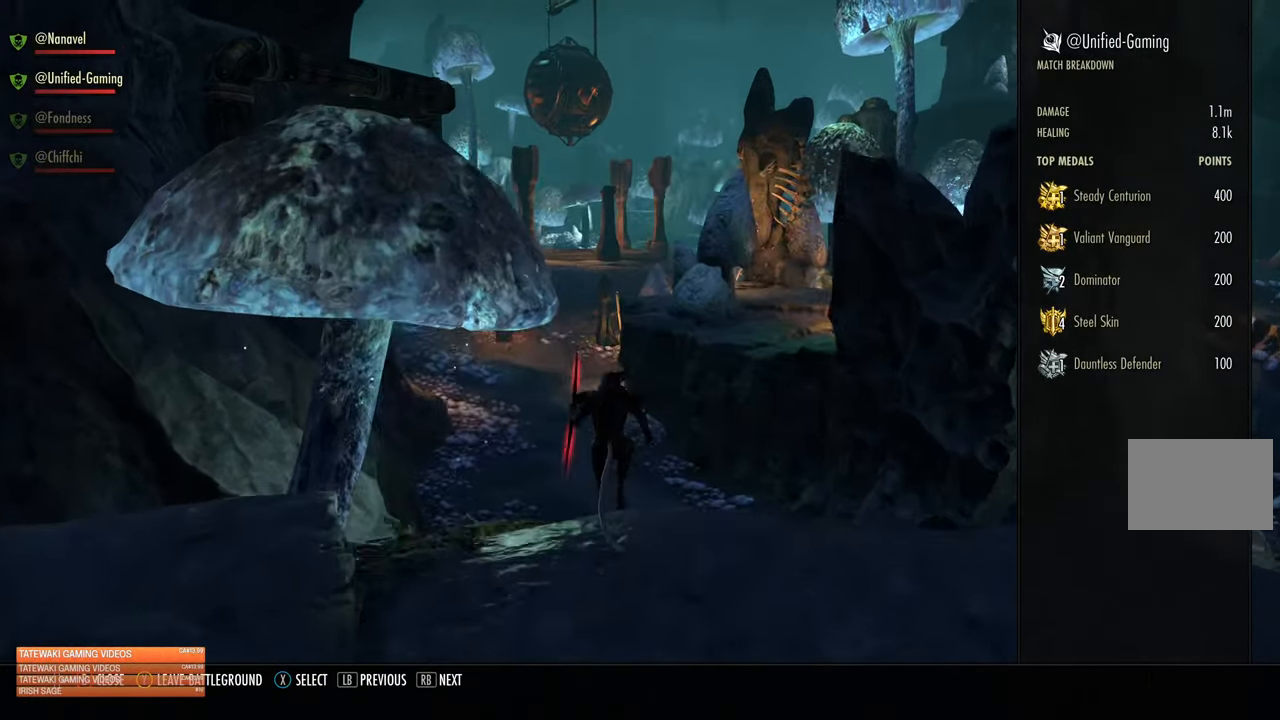
{"buttons": [], "left_stick": "up", "right_stick": "center", "events": [[100, "DPAD_RIGHT", "up"], [167, "B", "up"]]}
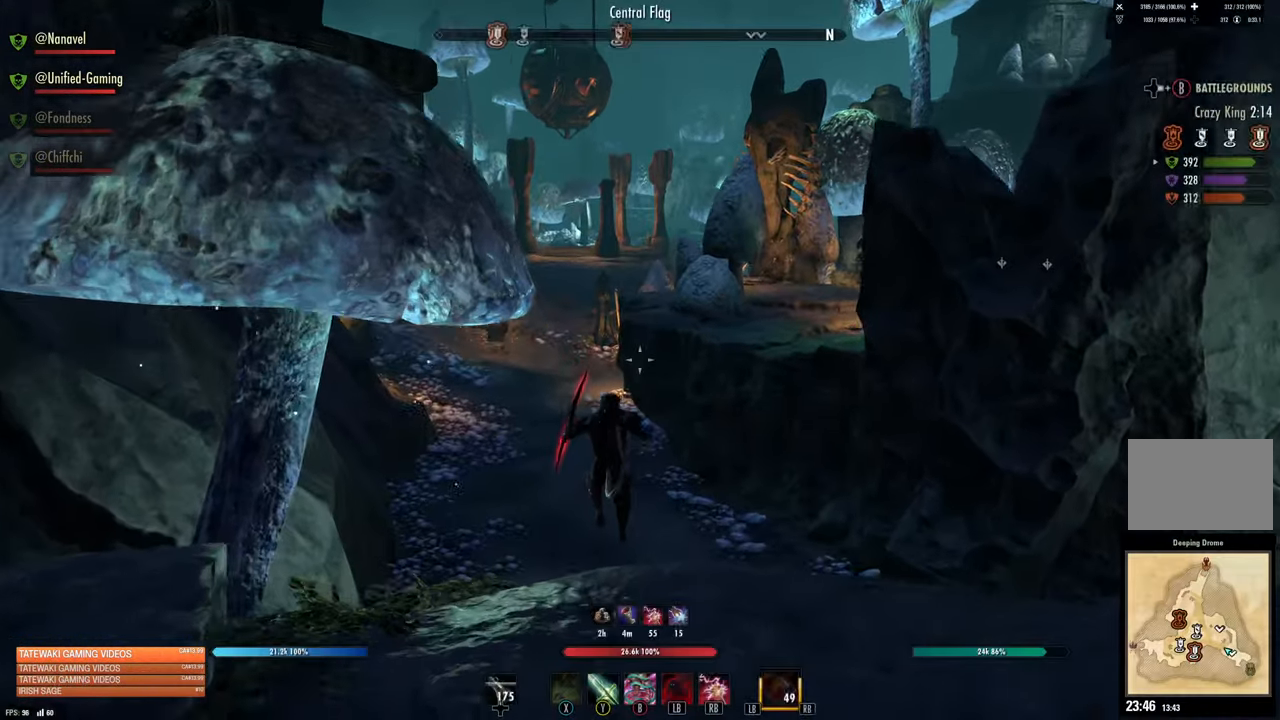
{"buttons": [], "left_stick": "up", "right_stick": "center", "events": [[83, "right_stick", "right"], [233, "right_stick", "center"]]}
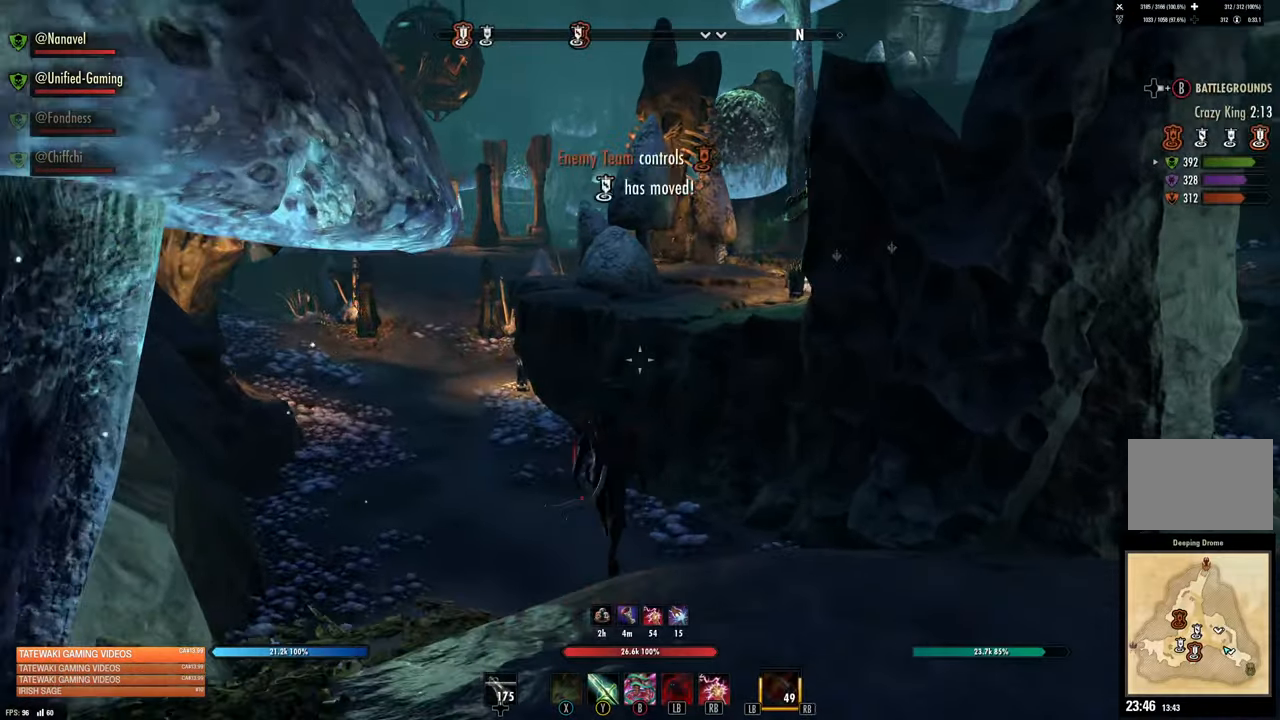
{"buttons": [], "left_stick": "up", "right_stick": "up-right", "events": [[417, "right_stick", "up-right"]]}
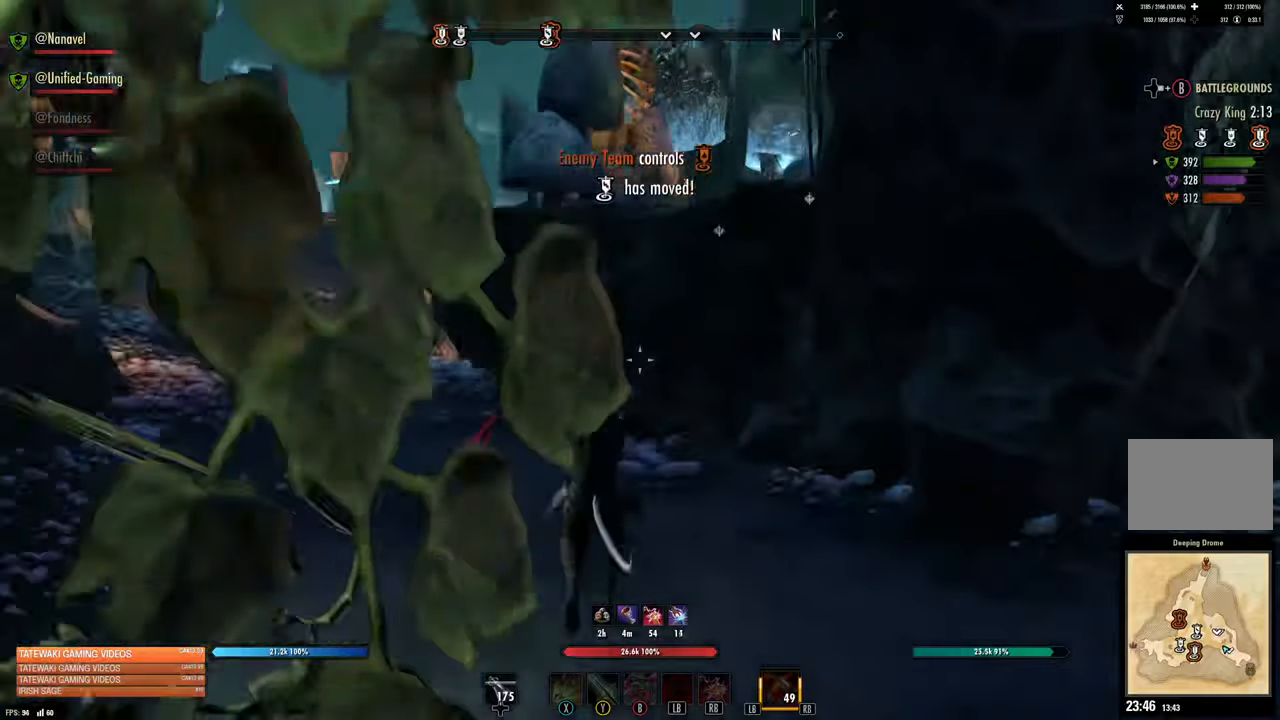
{"buttons": [], "left_stick": "up-left", "right_stick": "center", "events": [[50, "left_stick", "up-left"], [84, "right_stick", "center"]]}
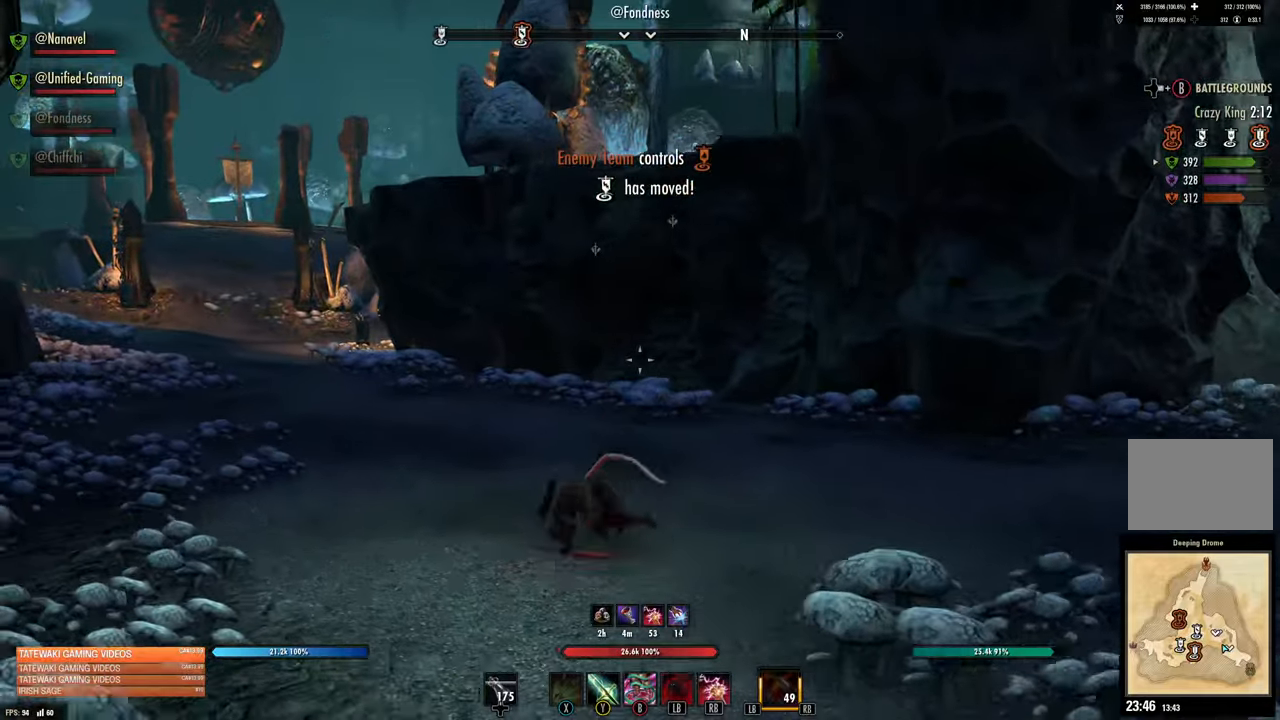
{"buttons": [], "left_stick": "up", "right_stick": "center", "events": [[100, "right_stick", "left"], [267, "left_stick", "up"], [284, "right_stick", "center"], [367, "R1", "down"], [484, "R1", "up"]]}
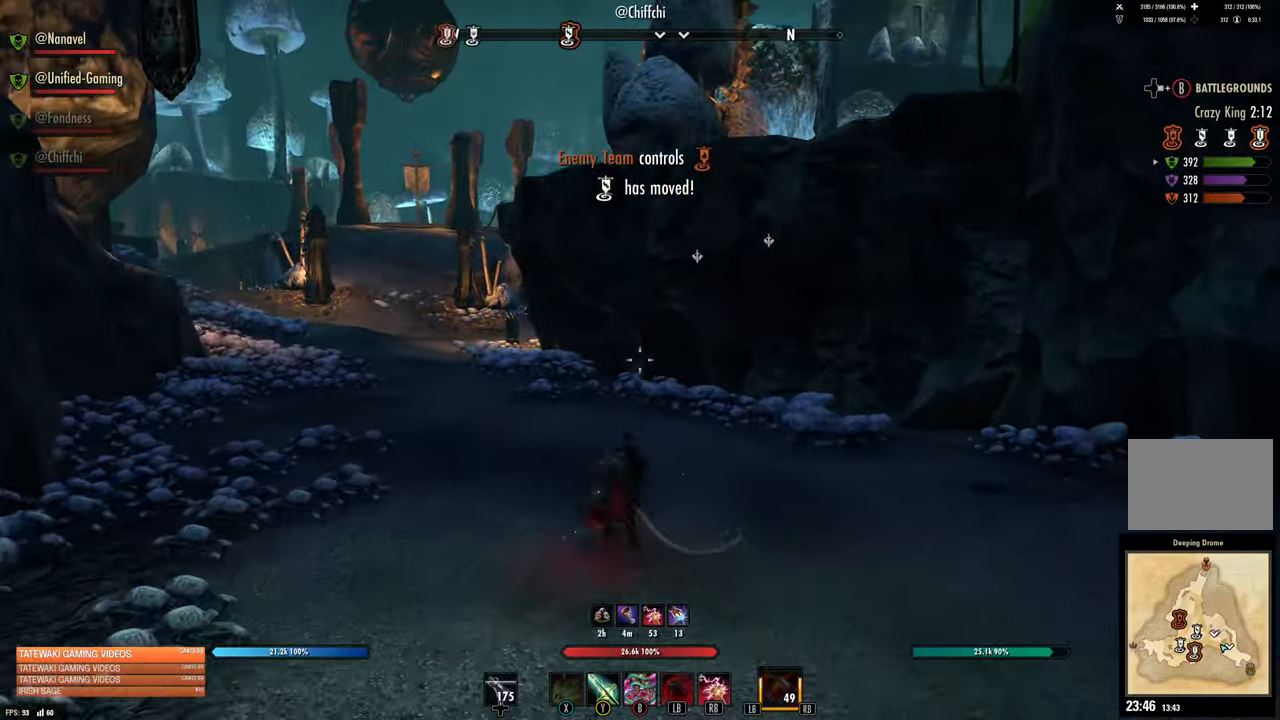
{"buttons": [], "left_stick": "up", "right_stick": "center", "events": [[150, "L3", "down"], [150, "right_stick", "left"], [300, "L3", "up"], [317, "right_stick", "center"]]}
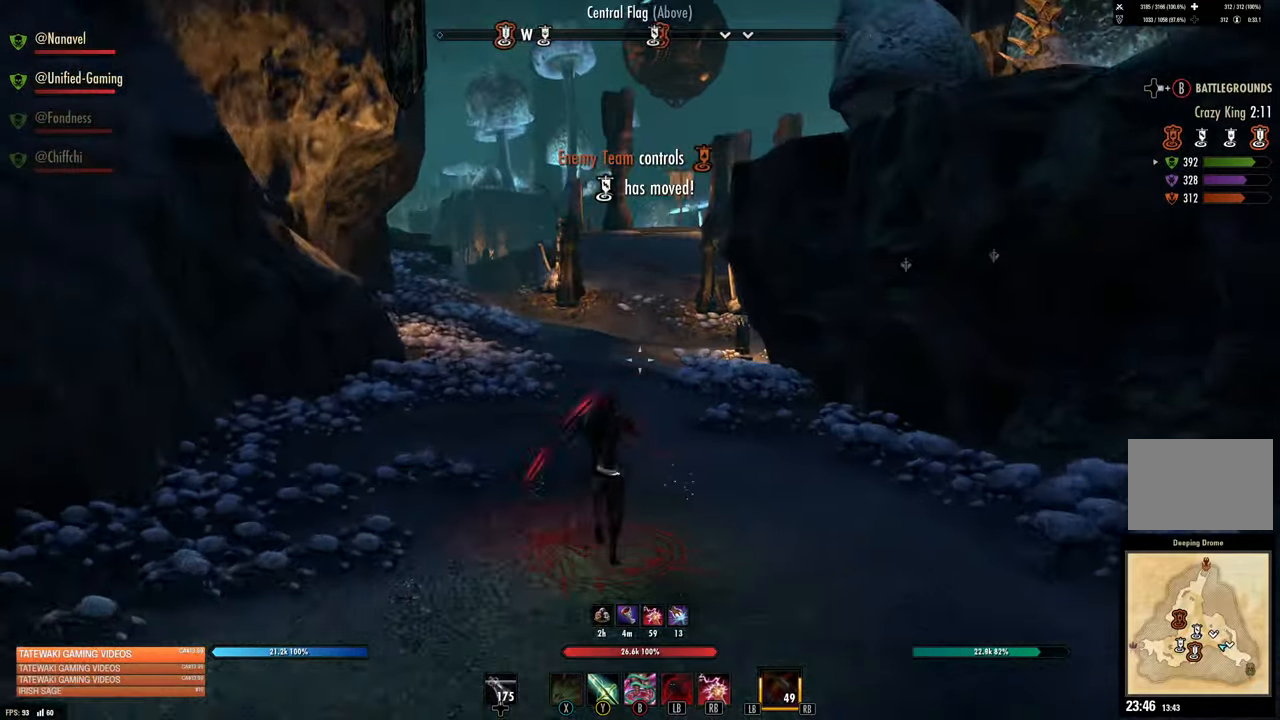
{"buttons": [], "left_stick": "up", "right_stick": "center", "events": [[267, "right_stick", "up"], [434, "right_stick", "center"]]}
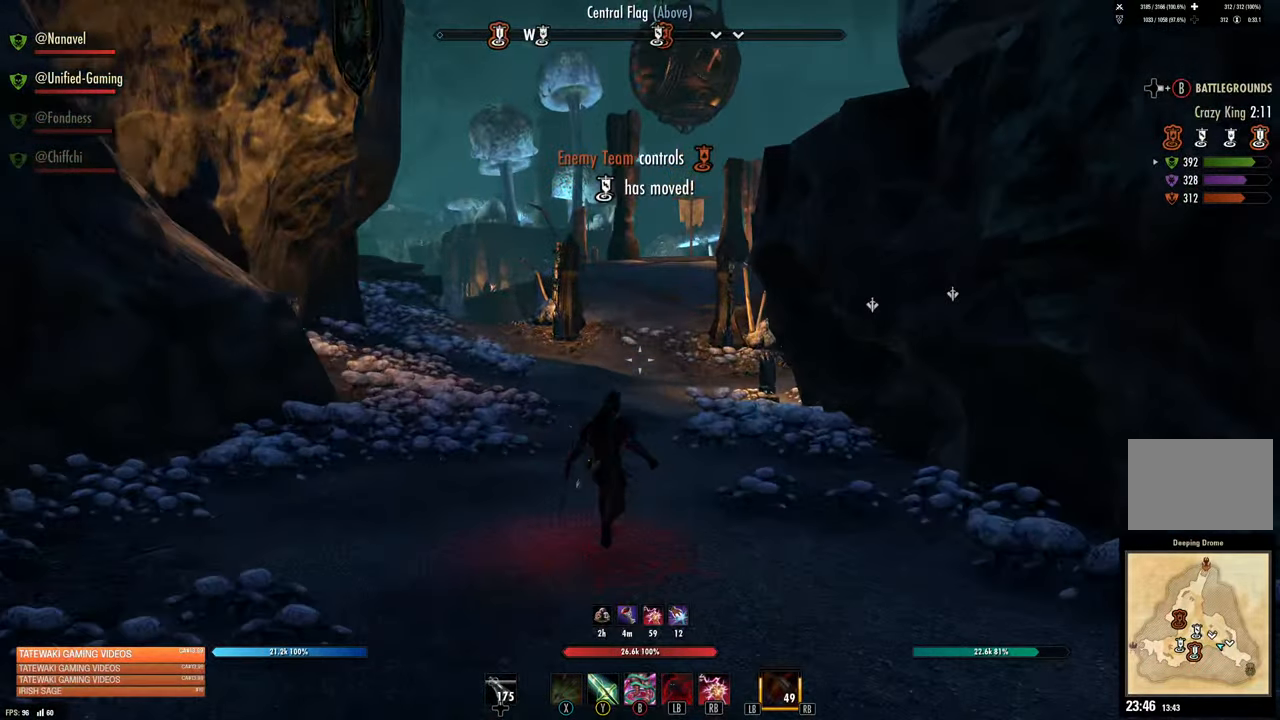
{"buttons": [], "left_stick": "up", "right_stick": "center", "events": []}
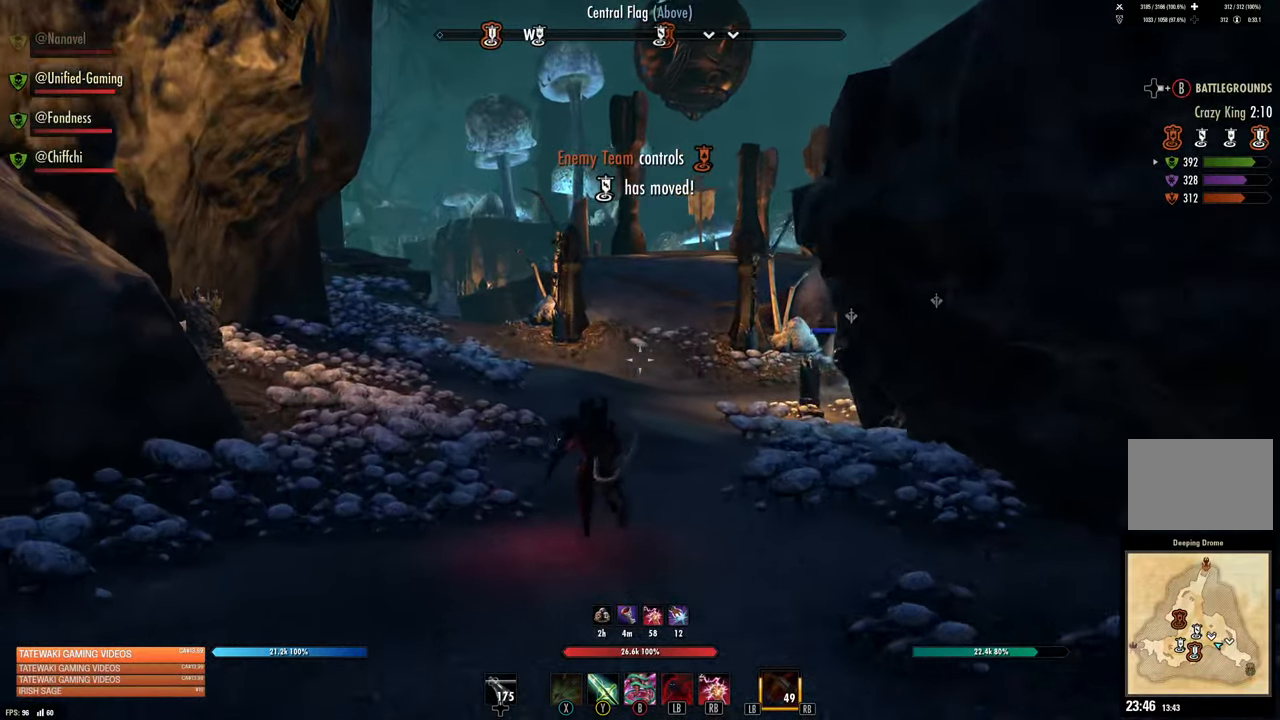
{"buttons": [], "left_stick": "up", "right_stick": "right", "events": [[284, "right_stick", "right"]]}
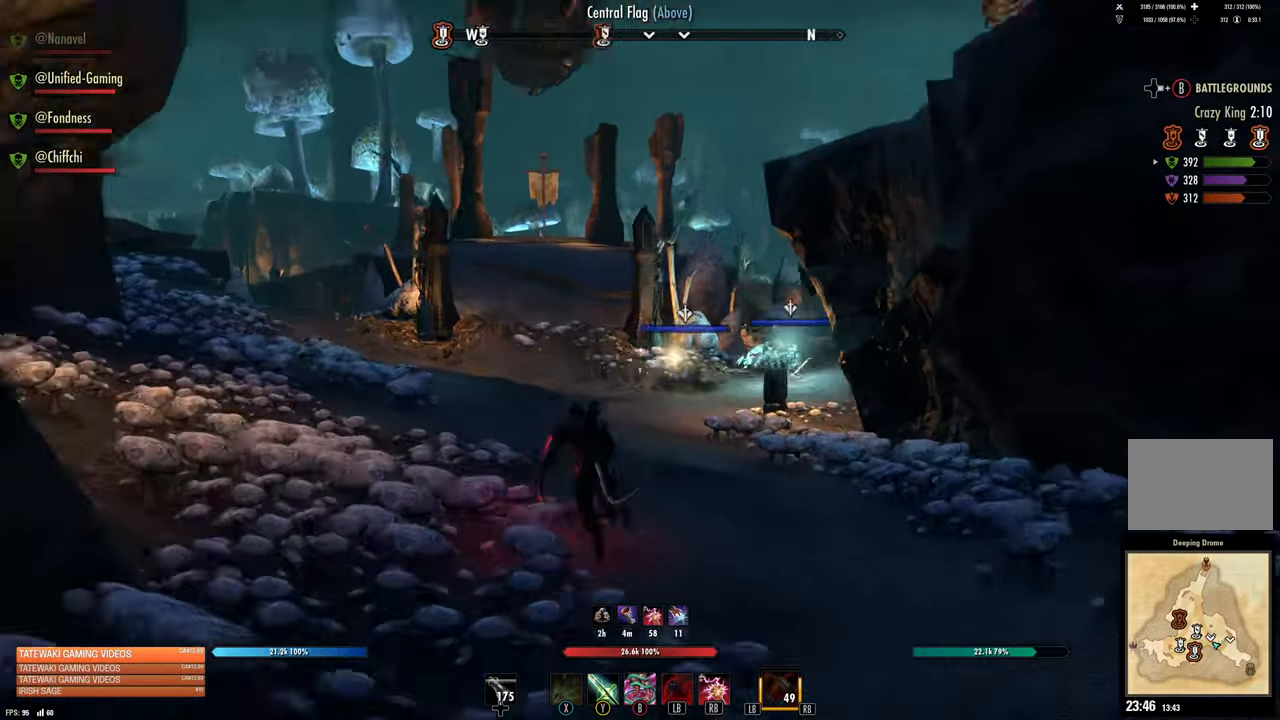
{"buttons": [], "left_stick": "up", "right_stick": "center", "events": [[50, "right_stick", "center"]]}
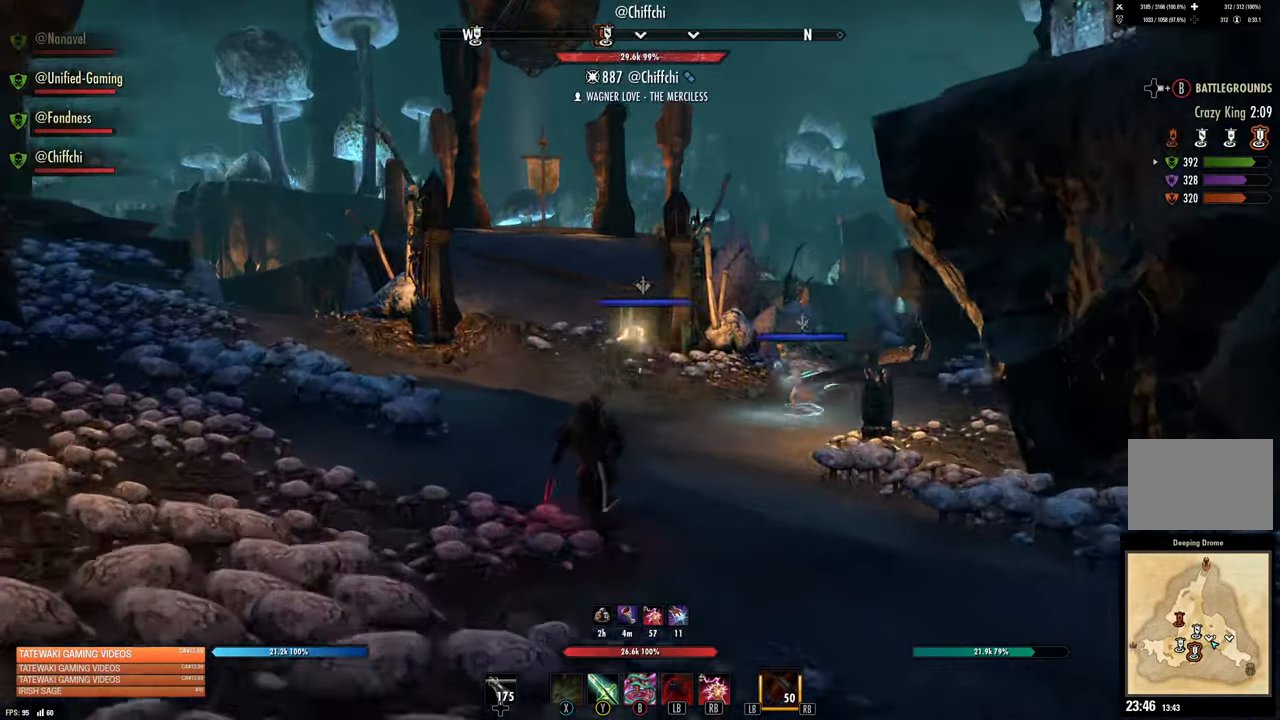
{"buttons": [], "left_stick": "up", "right_stick": "center", "events": []}
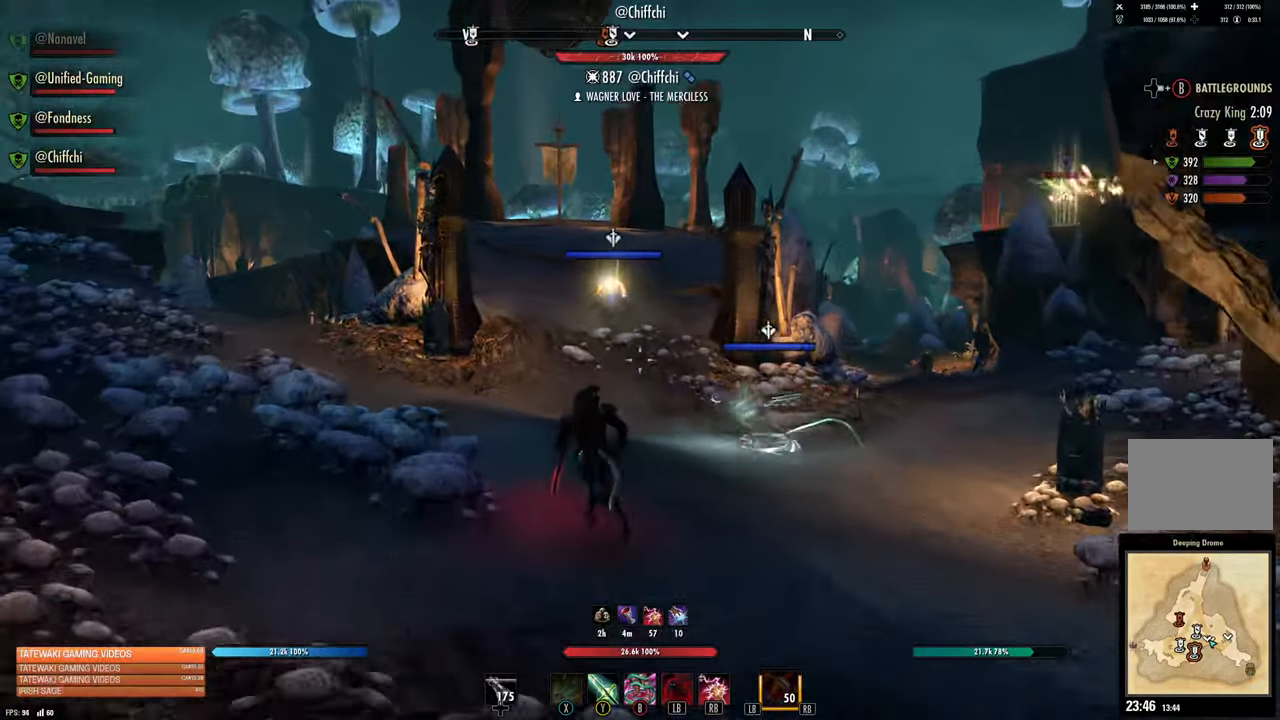
{"buttons": [], "left_stick": "up-right", "right_stick": "center", "events": [[17, "right_stick", "left"], [67, "L1", "down"], [184, "L1", "up"], [317, "right_stick", "center"], [367, "left_stick", "up-right"]]}